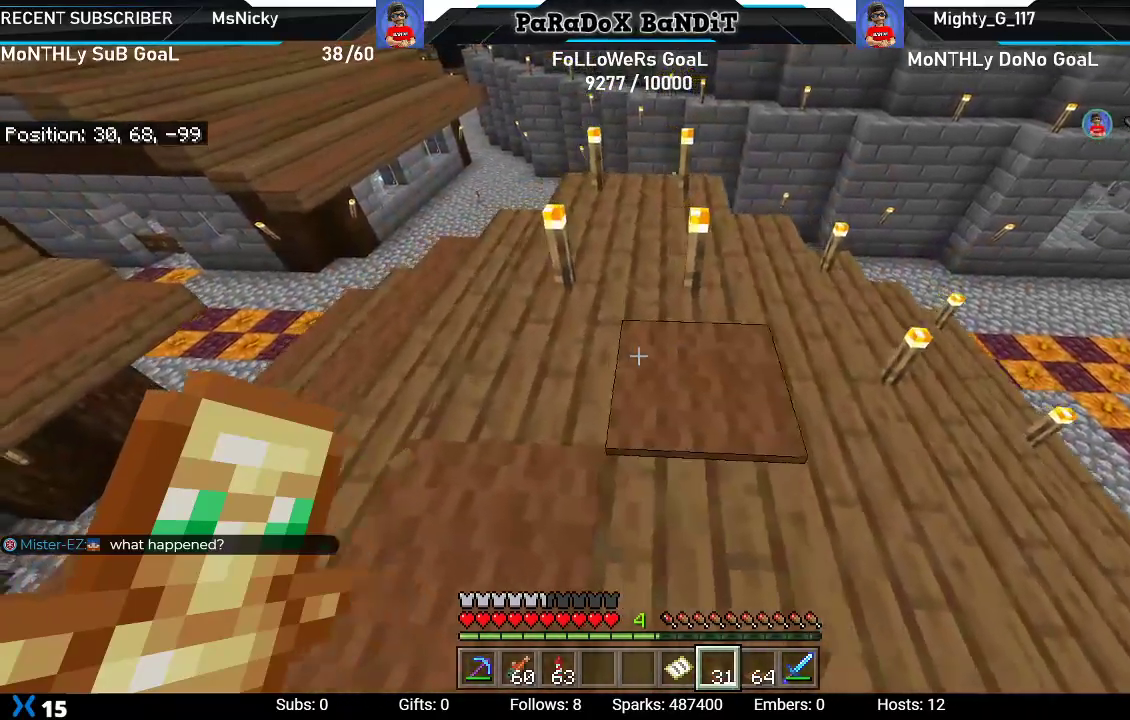
Gameplay with a controller (Xbox layout); each line is a JSON object with the inputs held at the frame after it. "events" lists button and stick changes between this image and that frame as [ms after this image, input, new state], when the widget could be followed in between. Not read: L3.
{"buttons": [], "left_stick": "down", "right_stick": "center", "events": [[50, "left_stick", "center"], [167, "L2", "down"], [183, "left_stick", "up"], [333, "L2", "up"], [367, "left_stick", "center"], [433, "left_stick", "down"]]}
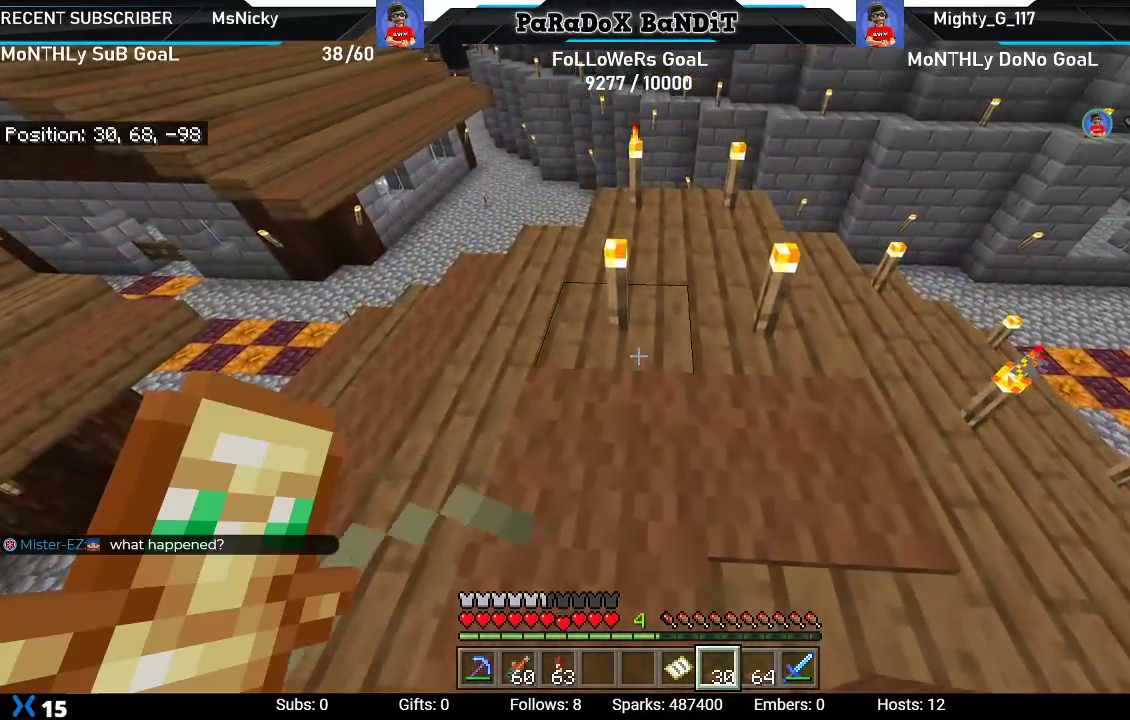
{"buttons": ["L2"], "left_stick": "up", "right_stick": "center", "events": [[83, "left_stick", "down-right"], [383, "left_stick", "center"], [417, "L2", "down"], [433, "left_stick", "up"]]}
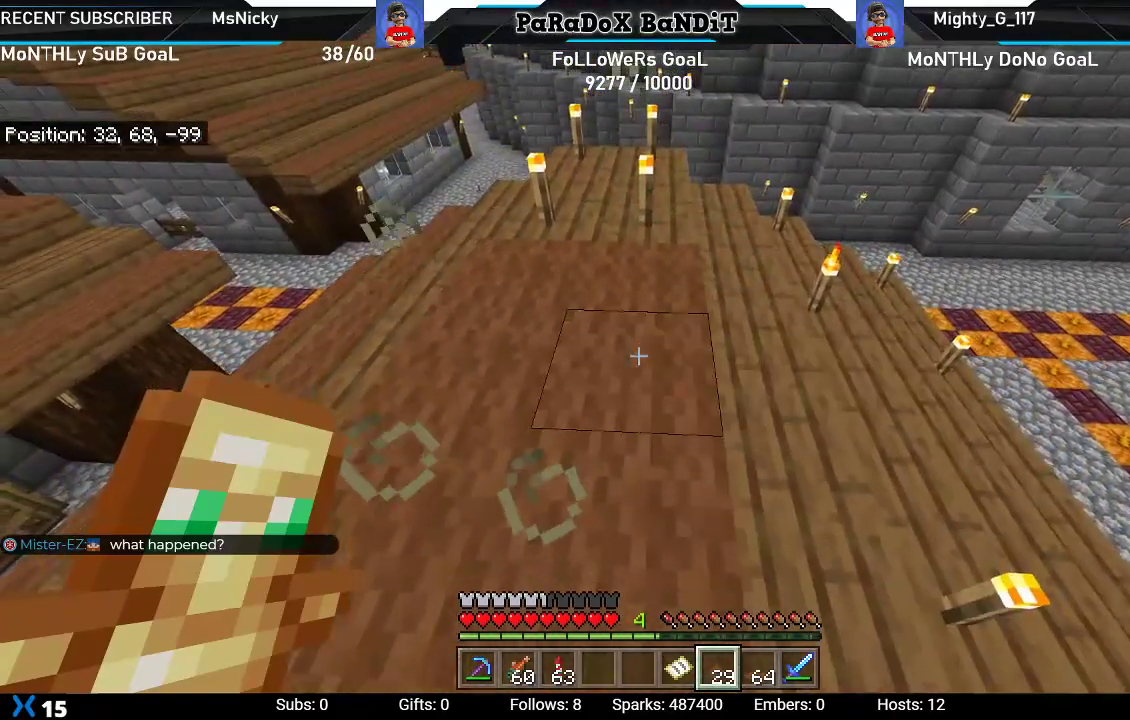
{"buttons": ["R2"], "left_stick": "center", "right_stick": "center", "events": [[83, "L2", "up"], [433, "R2", "down"], [483, "left_stick", "center"]]}
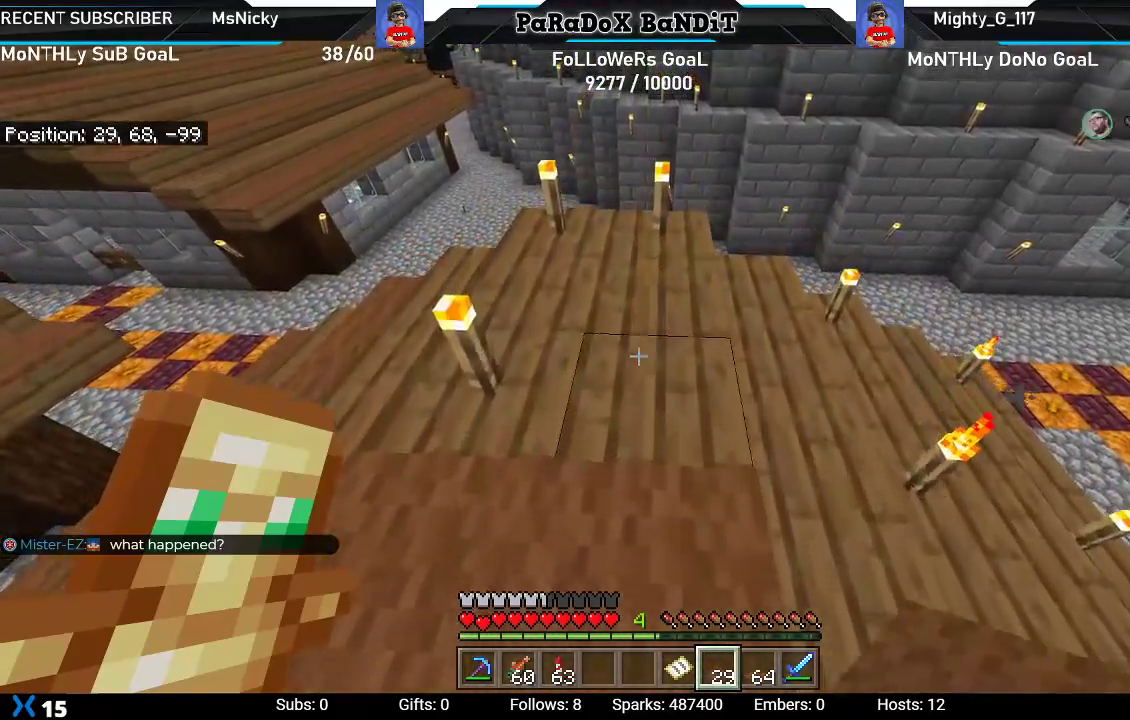
{"buttons": [], "left_stick": "center", "right_stick": "center", "events": [[67, "R2", "up"], [100, "left_stick", "down-left"], [317, "left_stick", "center"], [333, "R2", "down"], [467, "R2", "up"]]}
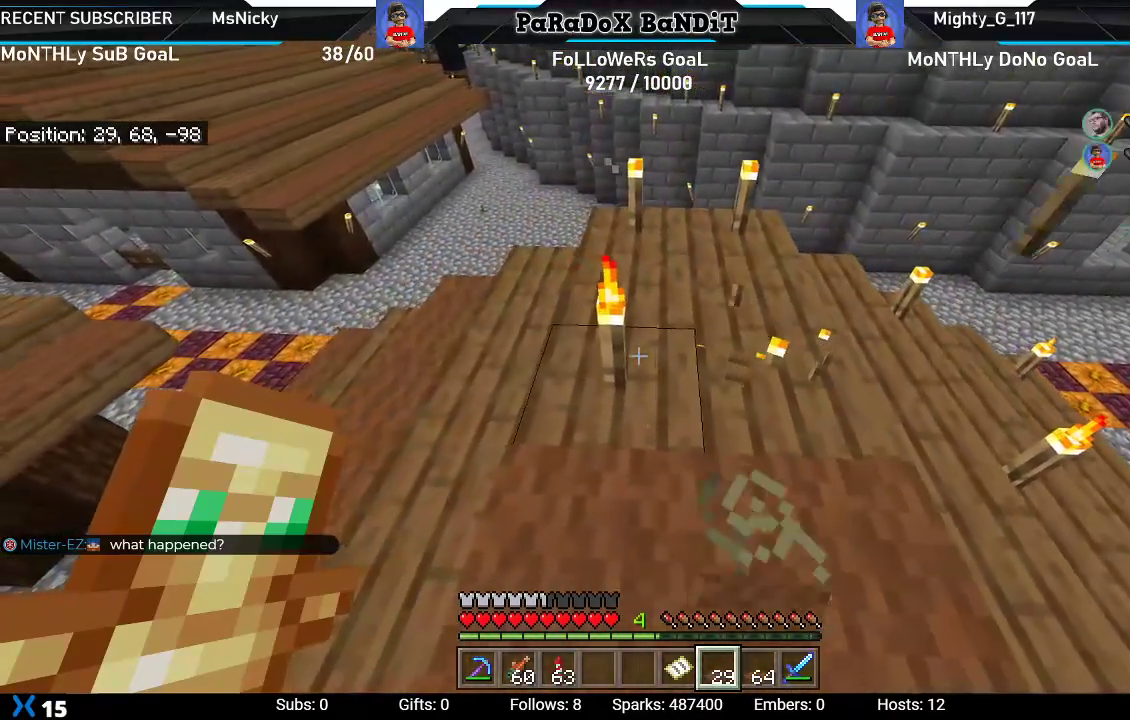
{"buttons": [], "left_stick": "center", "right_stick": "center", "events": [[350, "R2", "down"], [483, "R2", "up"]]}
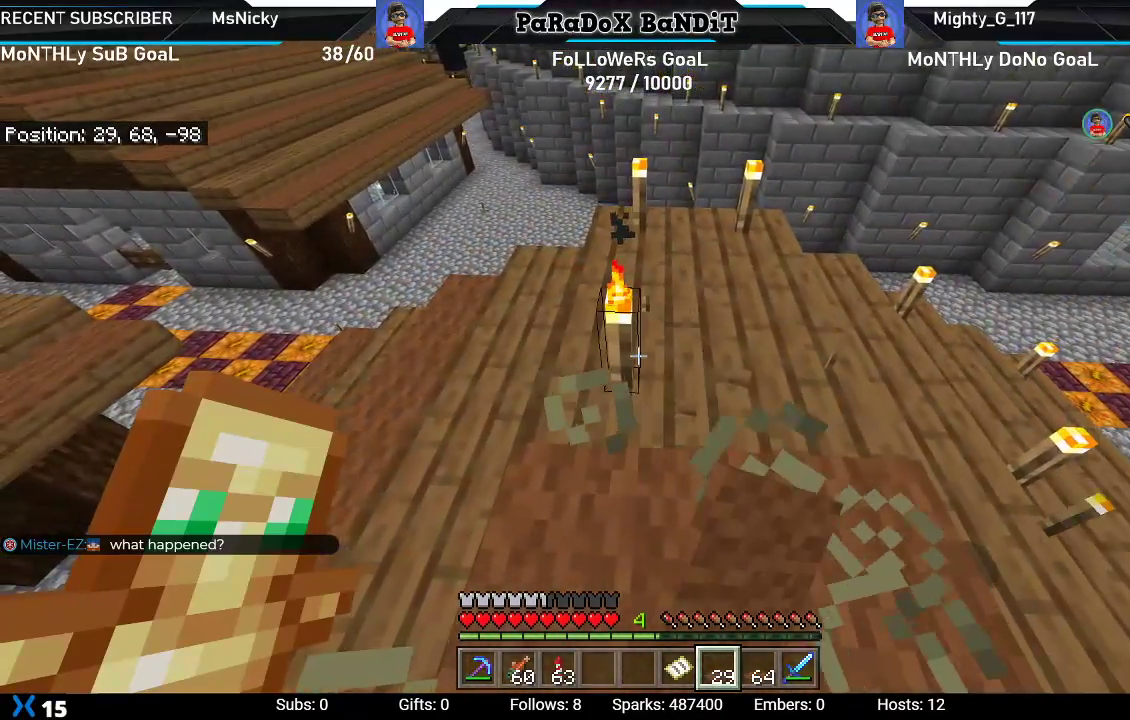
{"buttons": [], "left_stick": "right", "right_stick": "center", "events": [[67, "R2", "down"], [200, "R2", "up"], [283, "L2", "down"], [283, "left_stick", "right"], [433, "L2", "up"]]}
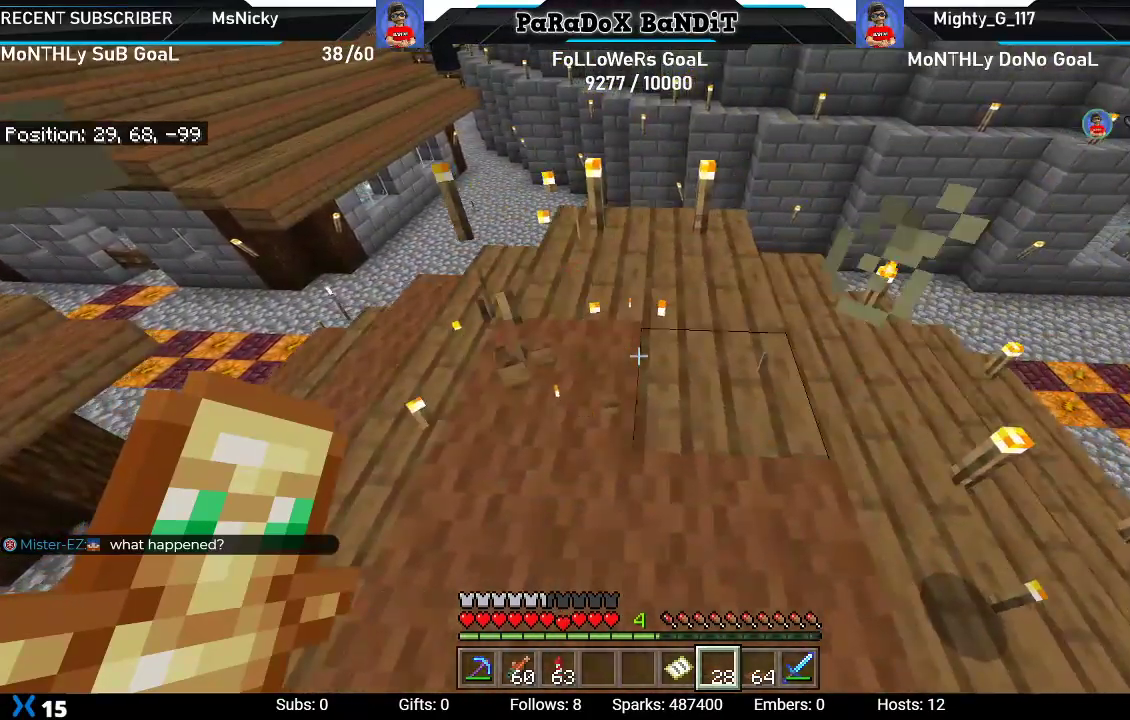
{"buttons": ["L2"], "left_stick": "left", "right_stick": "center", "events": [[50, "L2", "down"], [83, "left_stick", "up"], [217, "L2", "up"], [283, "left_stick", "center"], [350, "L2", "down"], [350, "left_stick", "left"]]}
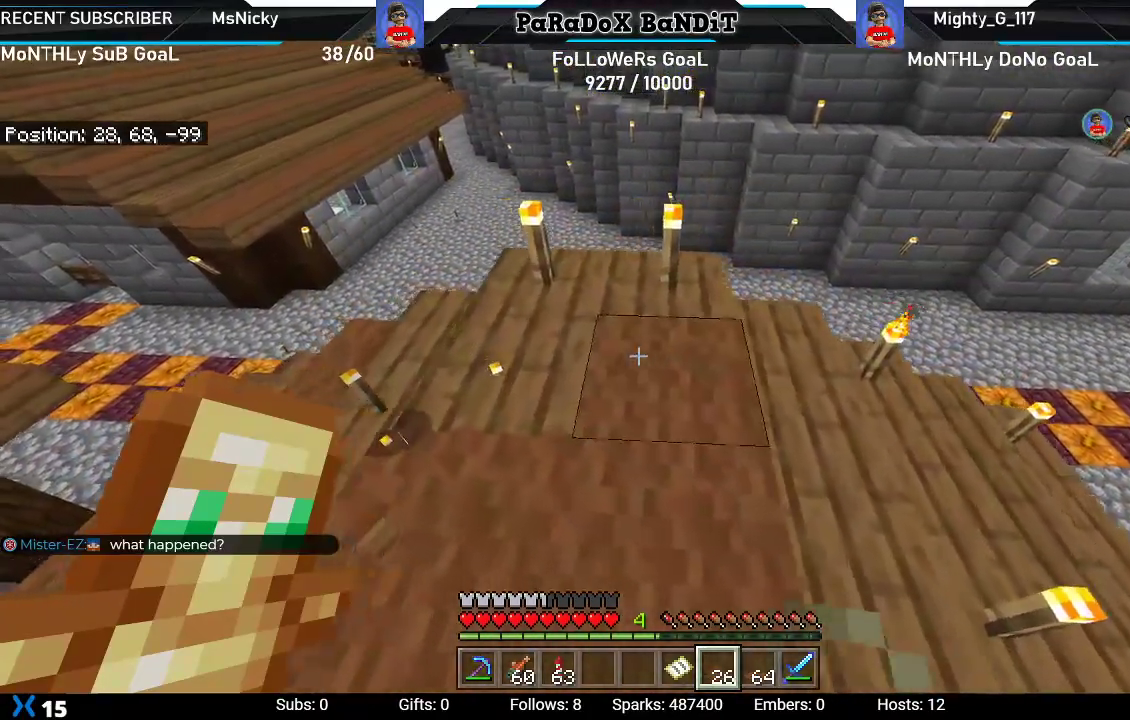
{"buttons": ["R2"], "left_stick": "center", "right_stick": "center", "events": [[17, "L2", "up"], [83, "left_stick", "center"], [150, "L2", "down"], [183, "left_stick", "up"], [333, "L2", "up"], [417, "left_stick", "center"], [433, "R2", "down"]]}
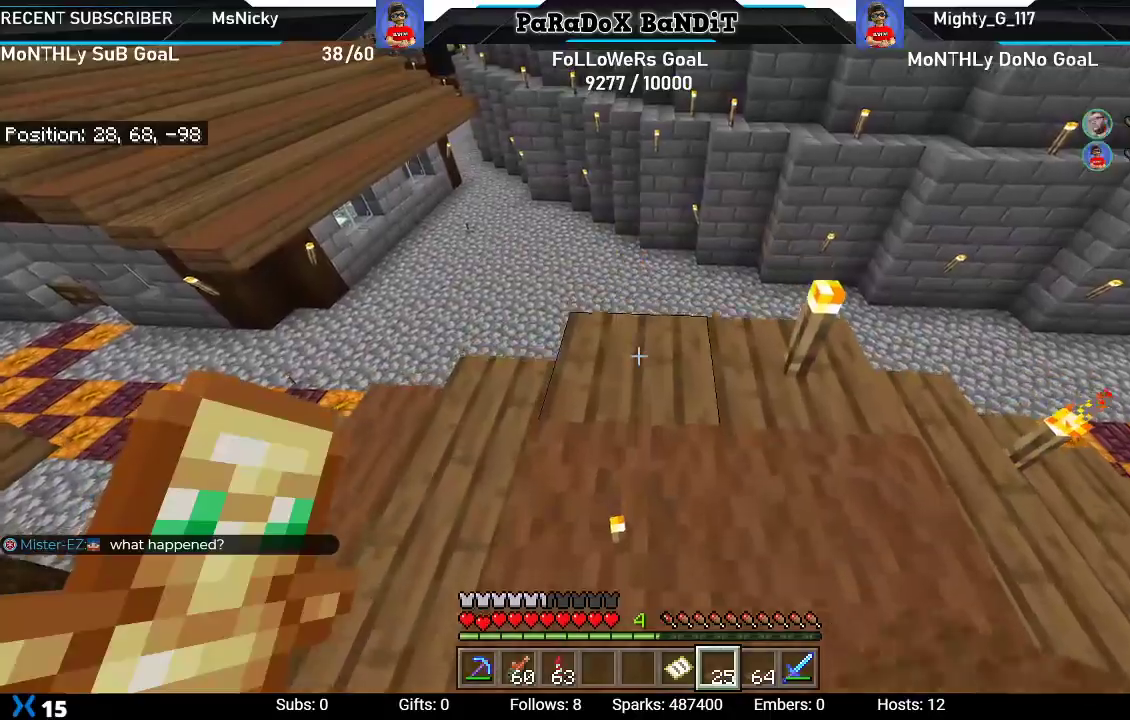
{"buttons": [], "left_stick": "center", "right_stick": "center", "events": [[100, "R2", "up"], [133, "left_stick", "right"], [333, "R2", "down"], [367, "left_stick", "center"], [500, "R2", "up"]]}
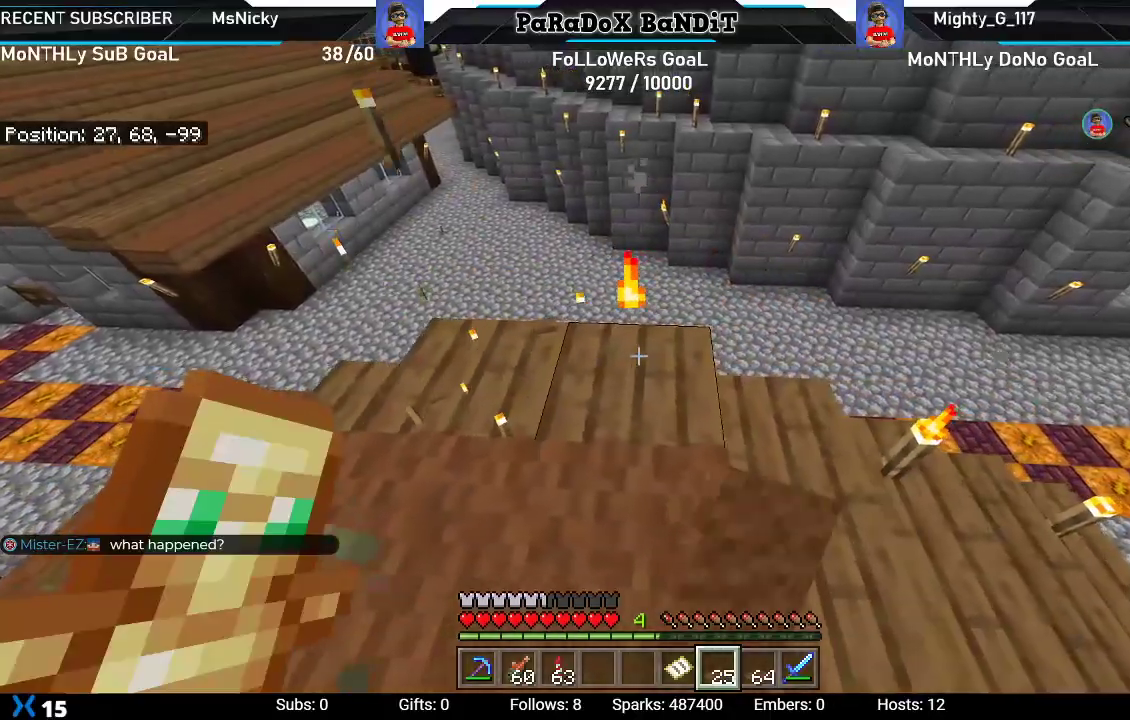
{"buttons": [], "left_stick": "center", "right_stick": "center", "events": [[50, "left_stick", "left"], [67, "L2", "down"], [250, "L2", "up"], [333, "L2", "down"], [450, "left_stick", "center"], [467, "L2", "up"]]}
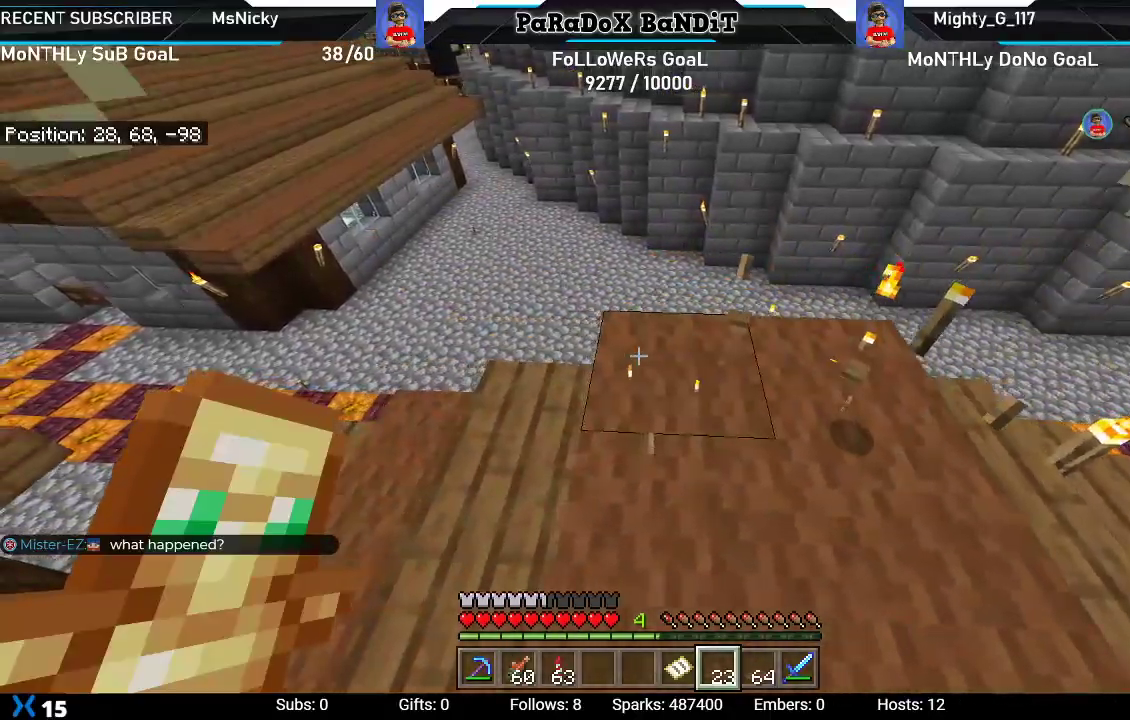
{"buttons": [], "left_stick": "up", "right_stick": "right", "events": [[33, "right_stick", "right"], [133, "left_stick", "up-left"], [500, "left_stick", "up"]]}
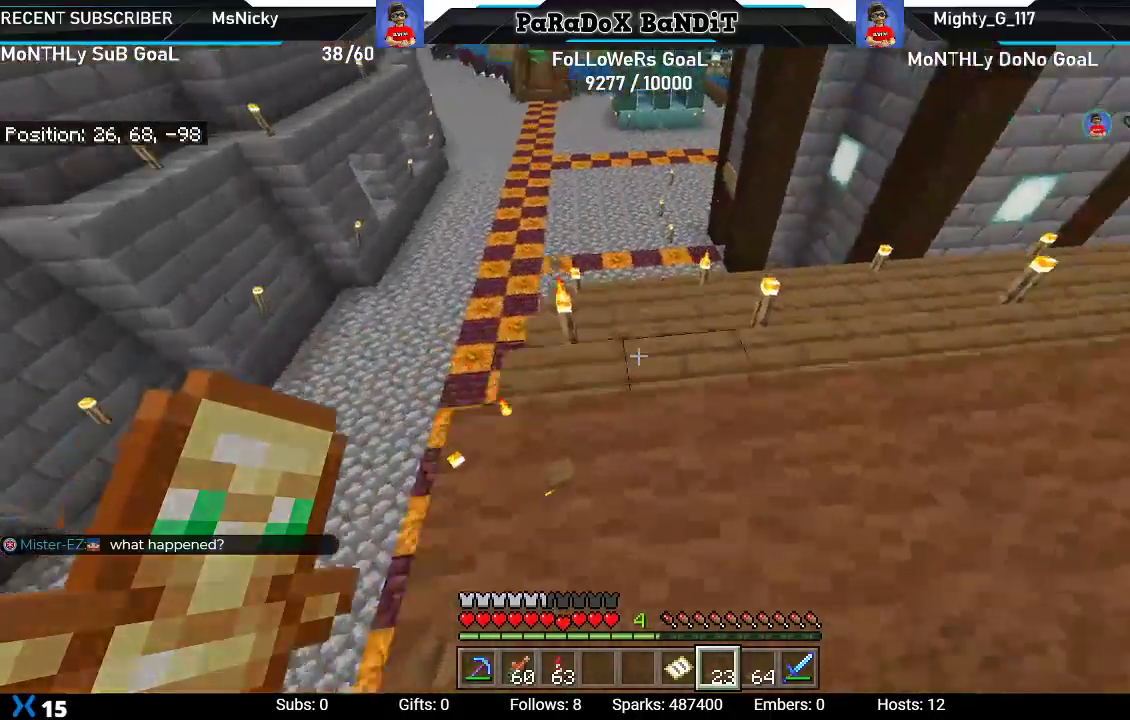
{"buttons": [], "left_stick": "up-right", "right_stick": "right", "events": [[133, "right_stick", "center"], [200, "right_stick", "right"], [267, "left_stick", "up-right"]]}
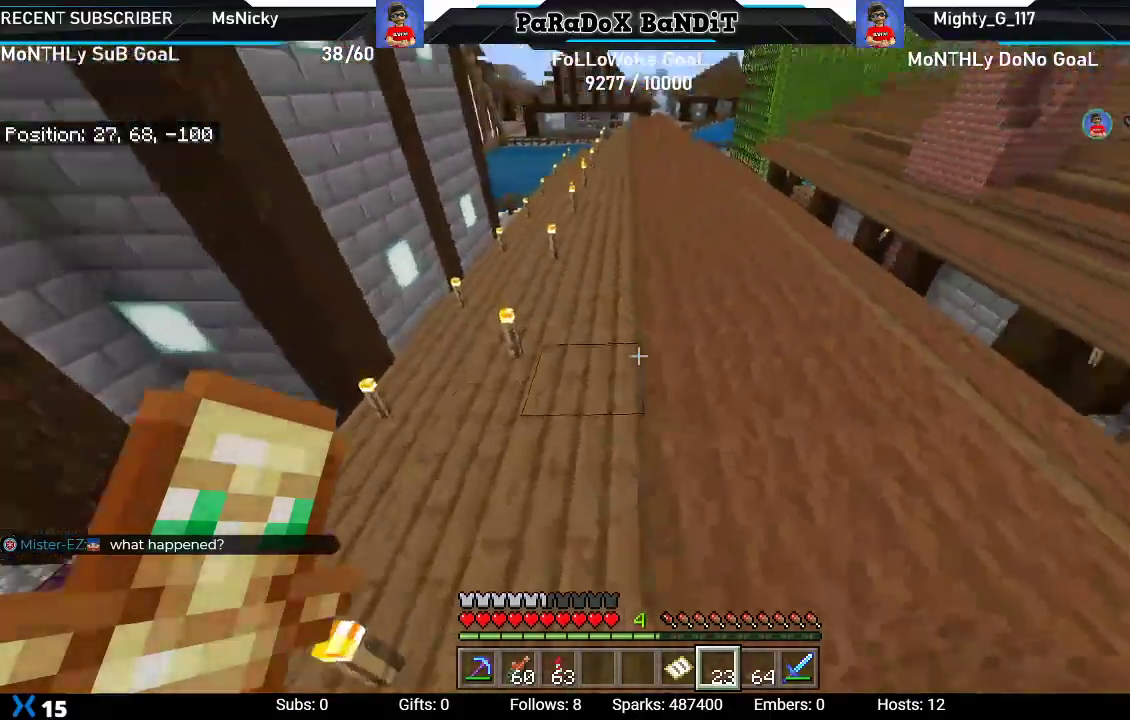
{"buttons": [], "left_stick": "right", "right_stick": "center", "events": [[50, "left_stick", "right"], [117, "right_stick", "center"]]}
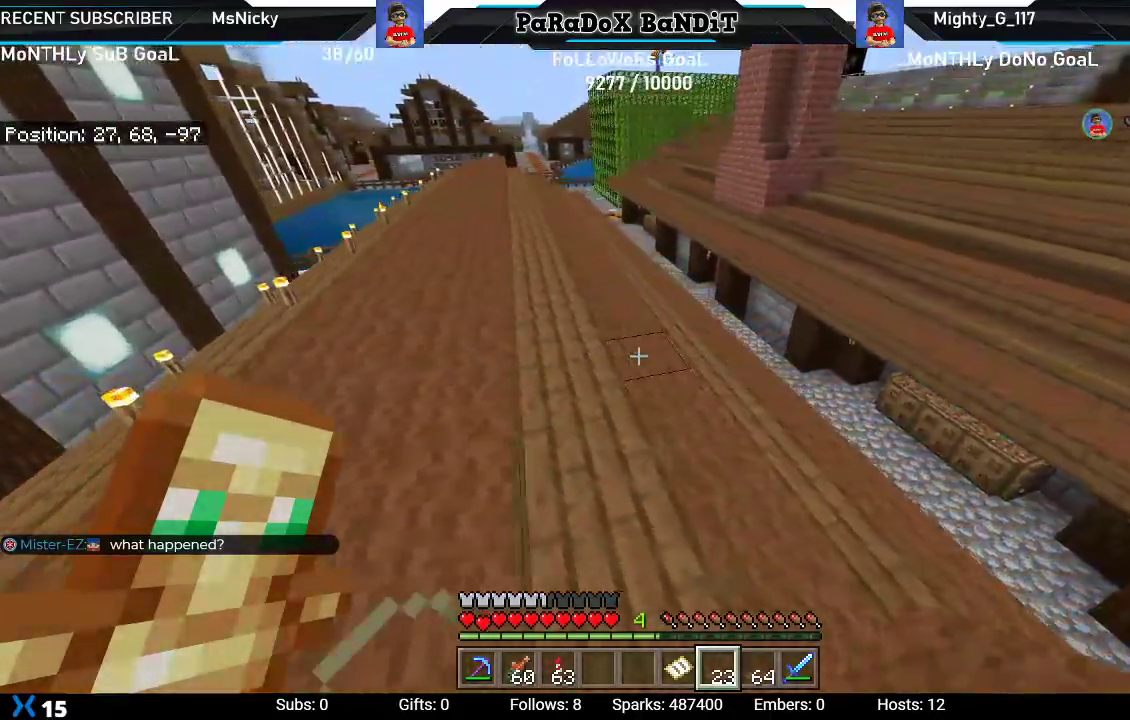
{"buttons": [], "left_stick": "up", "right_stick": "left", "events": [[33, "right_stick", "left"], [67, "left_stick", "up-right"], [183, "left_stick", "up"]]}
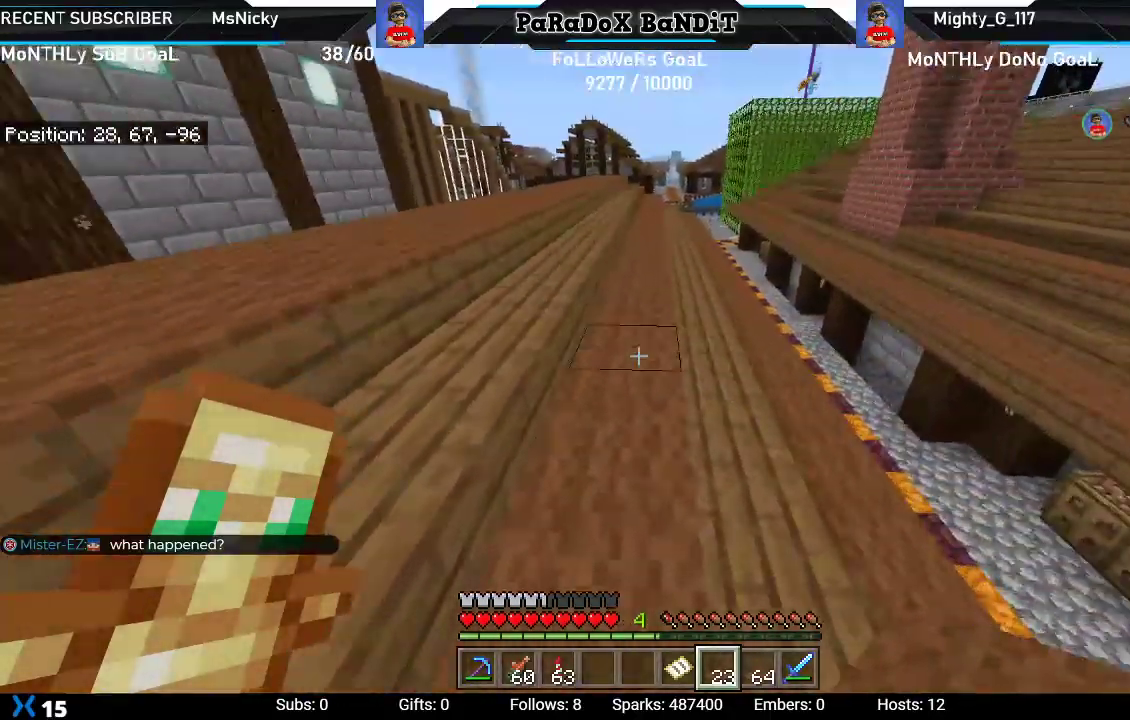
{"buttons": [], "left_stick": "up", "right_stick": "left", "events": [[67, "left_stick", "up-right"], [200, "left_stick", "center"], [367, "left_stick", "up"]]}
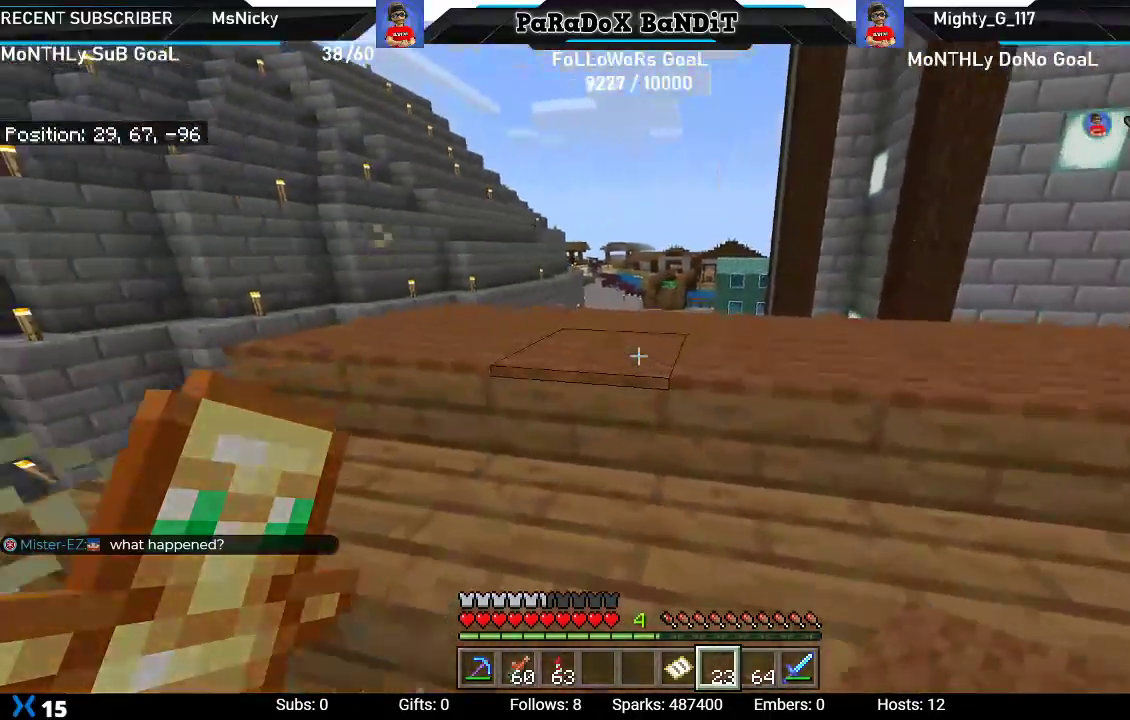
{"buttons": [], "left_stick": "up-left", "right_stick": "up"}
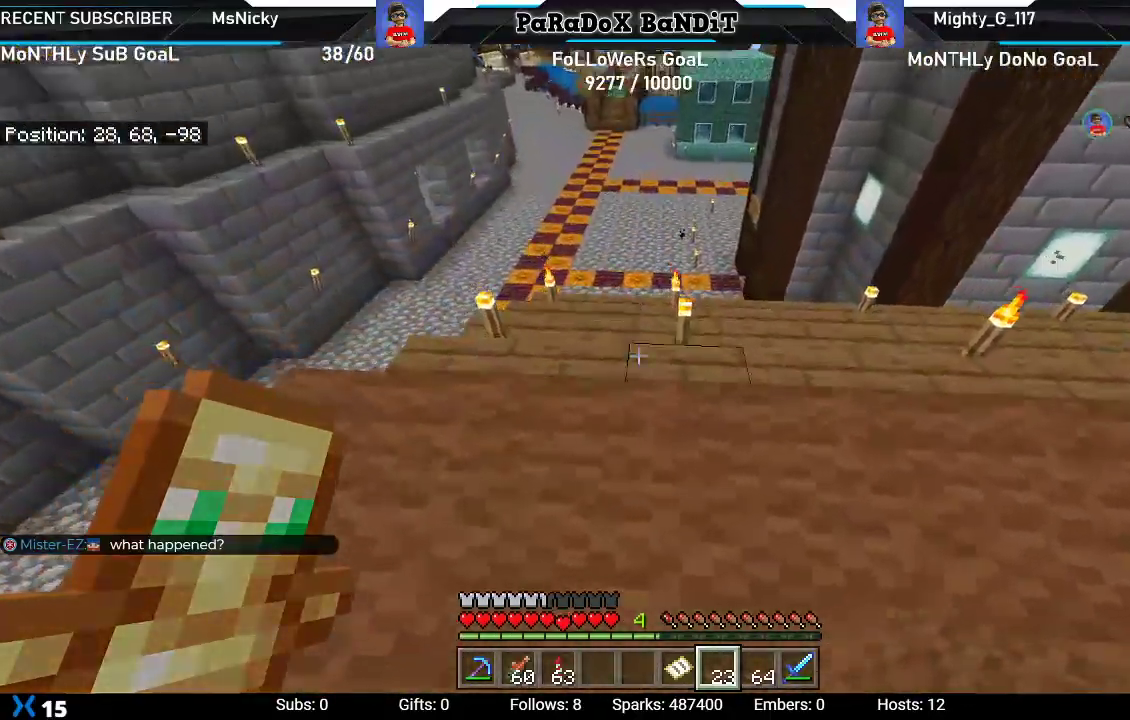
{"buttons": [], "left_stick": "up-left", "right_stick": "up", "events": [[100, "right_stick", "center"], [183, "right_stick", "up"], [283, "left_stick", "center"], [383, "left_stick", "up-left"]]}
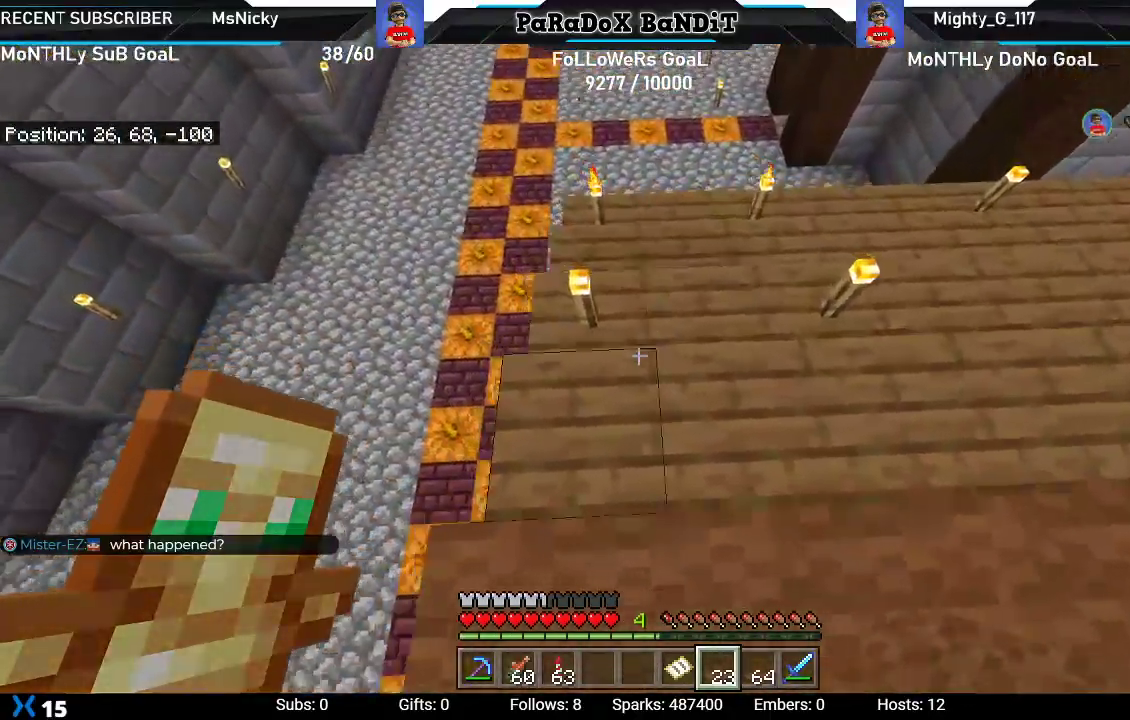
{"buttons": [], "left_stick": "center", "right_stick": "down", "events": [[133, "left_stick", "center"], [150, "right_stick", "center"], [317, "left_stick", "up"], [333, "right_stick", "down-right"], [383, "right_stick", "down"], [450, "left_stick", "center"]]}
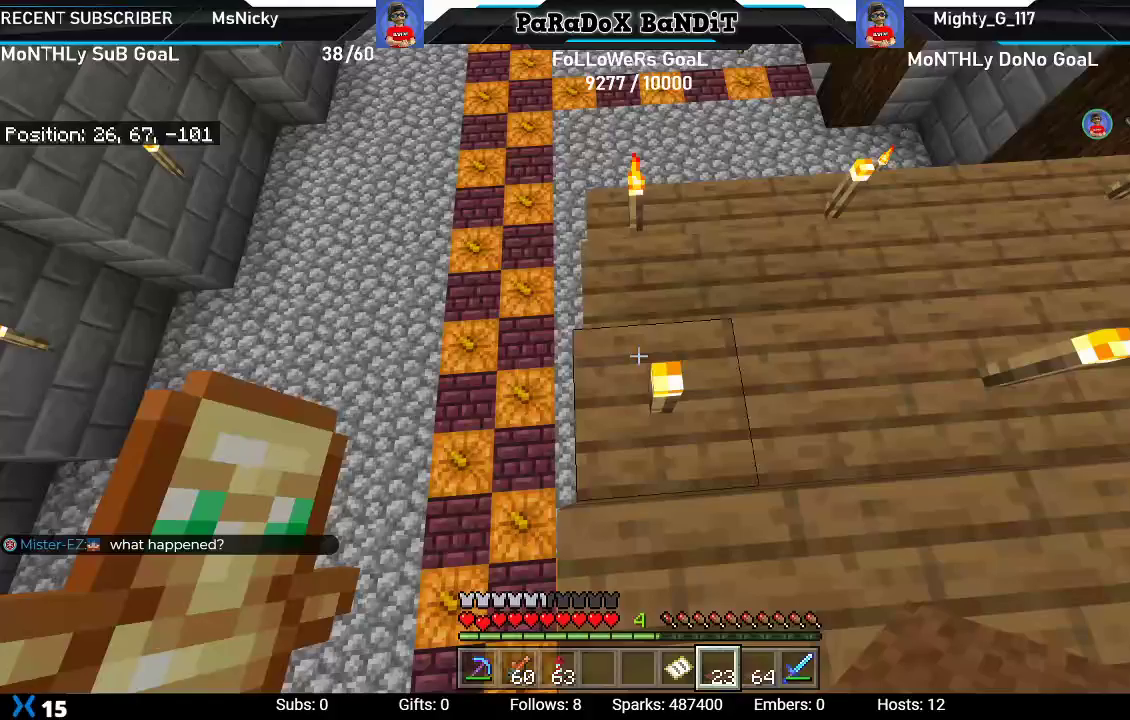
{"buttons": [], "left_stick": "center", "right_stick": "down-right", "events": [[117, "right_stick", "center"], [167, "left_stick", "down"], [283, "left_stick", "center"], [400, "right_stick", "down-right"]]}
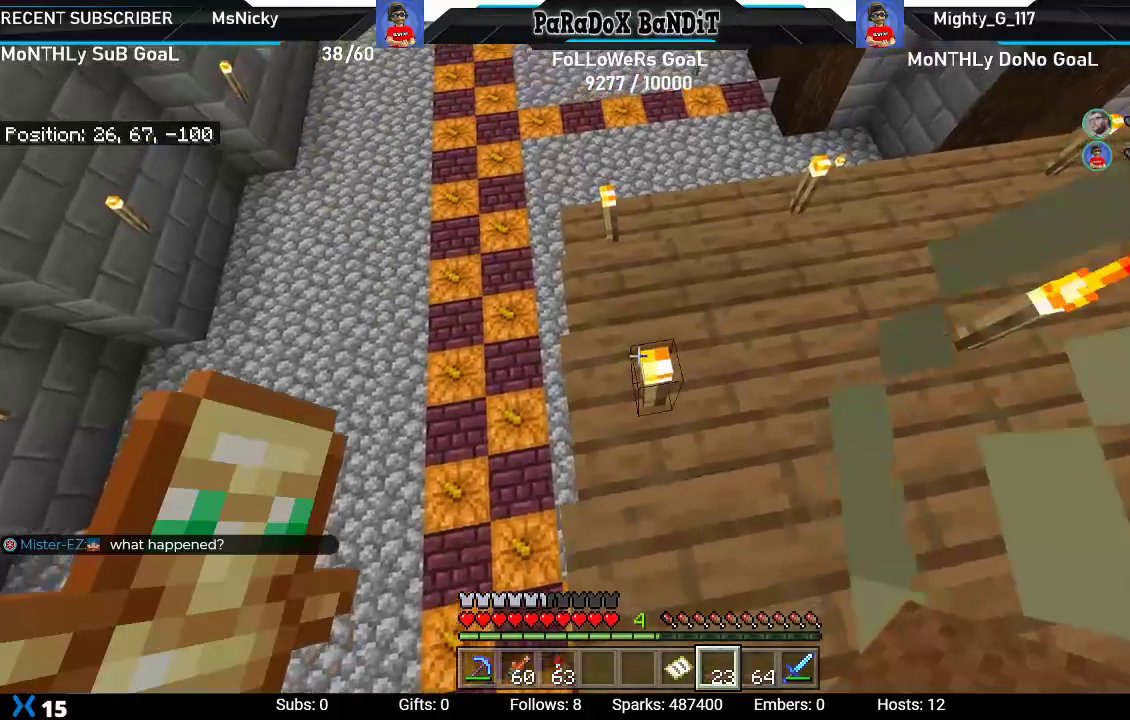
{"buttons": [], "left_stick": "center", "right_stick": "right", "events": [[283, "right_stick", "right"], [300, "R2", "down"], [467, "R2", "up"]]}
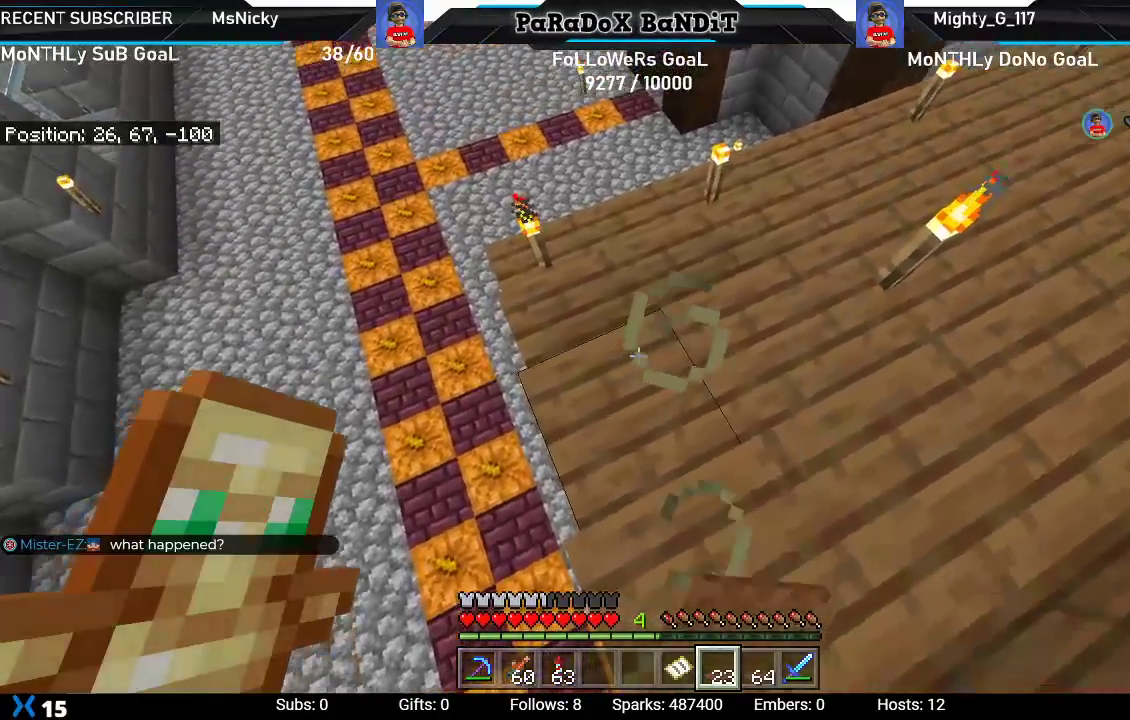
{"buttons": [], "left_stick": "center", "right_stick": "right", "events": [[83, "right_stick", "center"], [200, "L2", "down"], [283, "right_stick", "right"], [417, "L2", "up"]]}
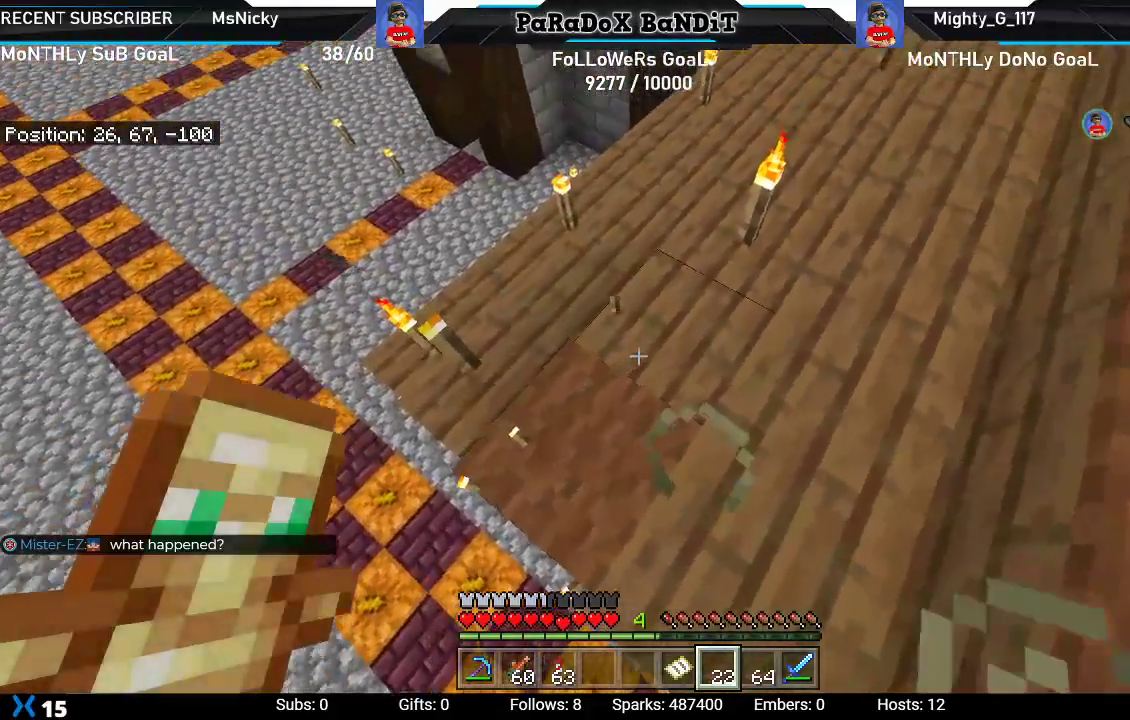
{"buttons": ["L2"], "left_stick": "center", "right_stick": "right", "events": [[50, "right_stick", "down-right"], [200, "left_stick", "up"], [367, "L2", "down"], [400, "right_stick", "right"], [500, "left_stick", "center"]]}
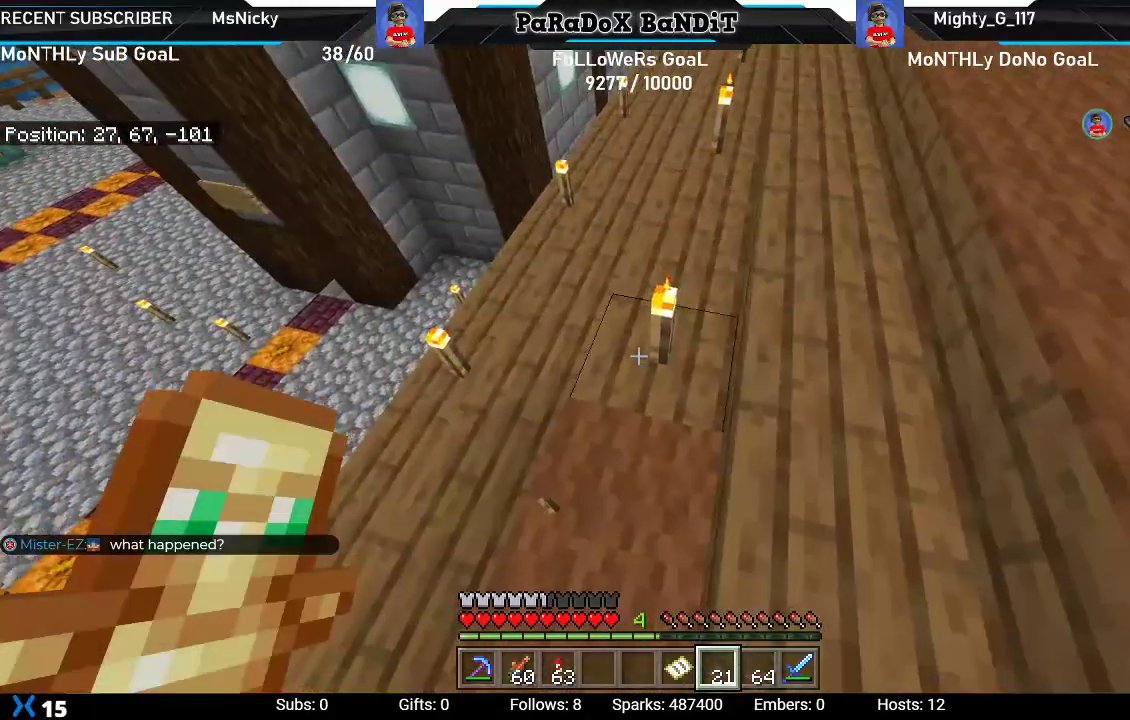
{"buttons": [], "left_stick": "up", "right_stick": "down-right", "events": [[17, "L2", "up"], [317, "right_stick", "down-right"], [433, "left_stick", "up"]]}
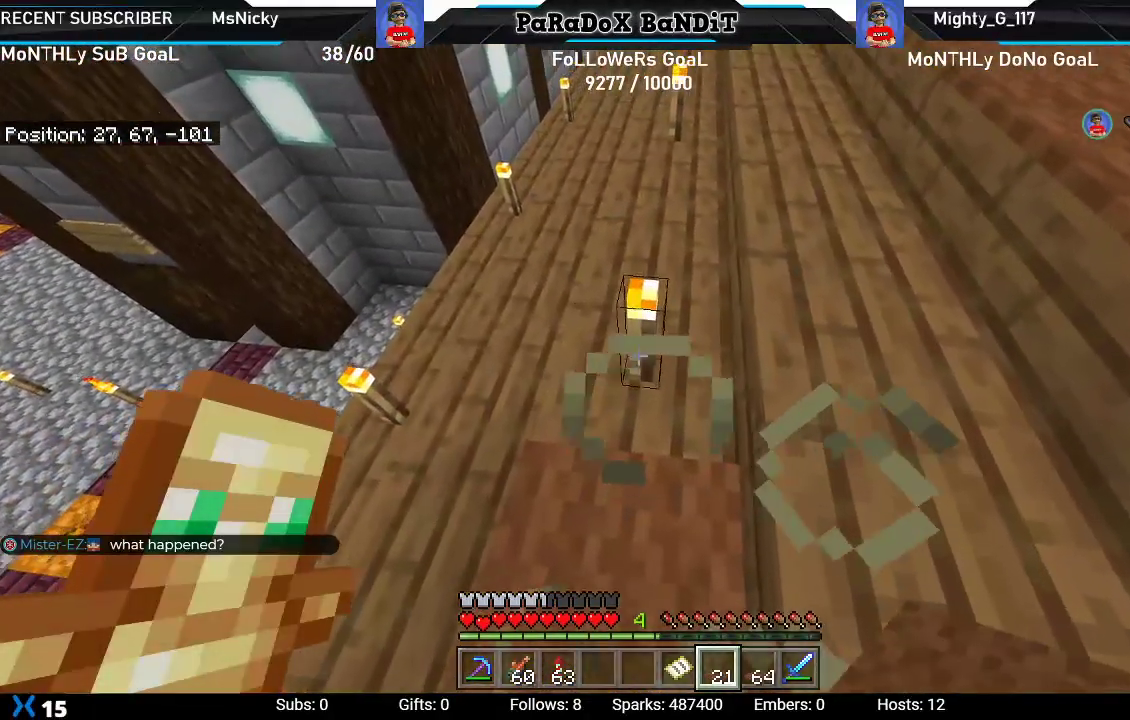
{"buttons": ["L2"], "left_stick": "up", "right_stick": "down-right", "events": [[17, "R2", "down"], [33, "left_stick", "center"], [117, "L2", "down"], [183, "R2", "up"], [217, "left_stick", "up"], [283, "L2", "up"], [500, "L2", "down"]]}
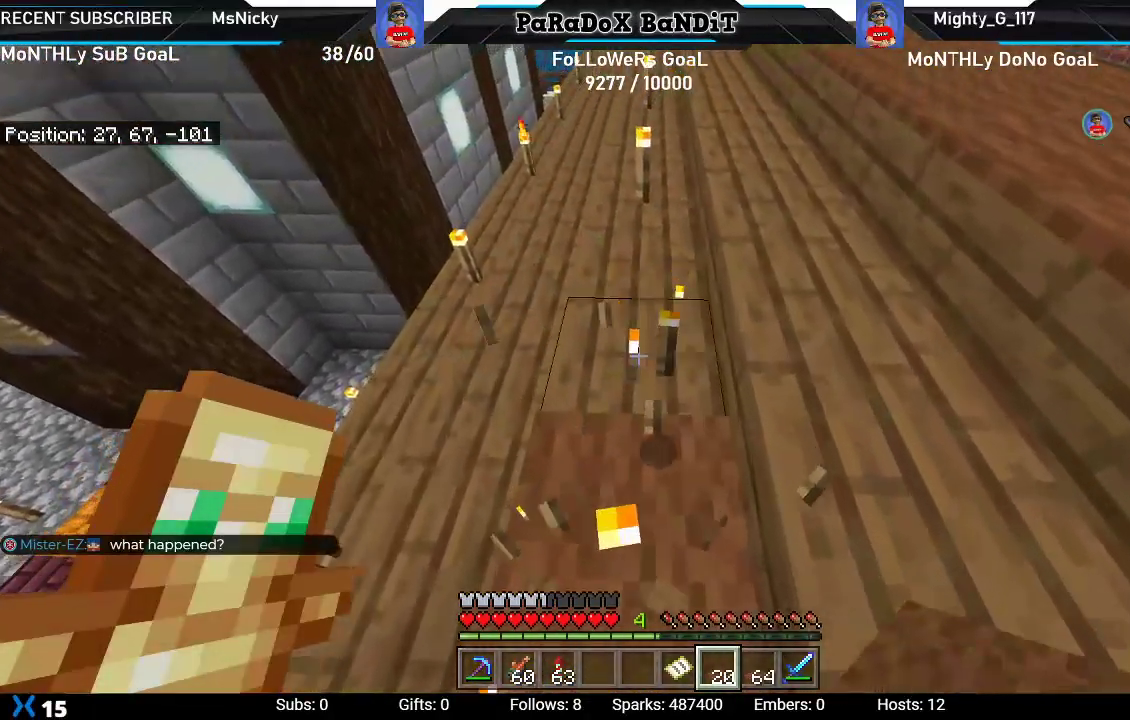
{"buttons": [], "left_stick": "up", "right_stick": "down-right", "events": [[133, "L2", "up"], [150, "left_stick", "center"], [400, "left_stick", "up"]]}
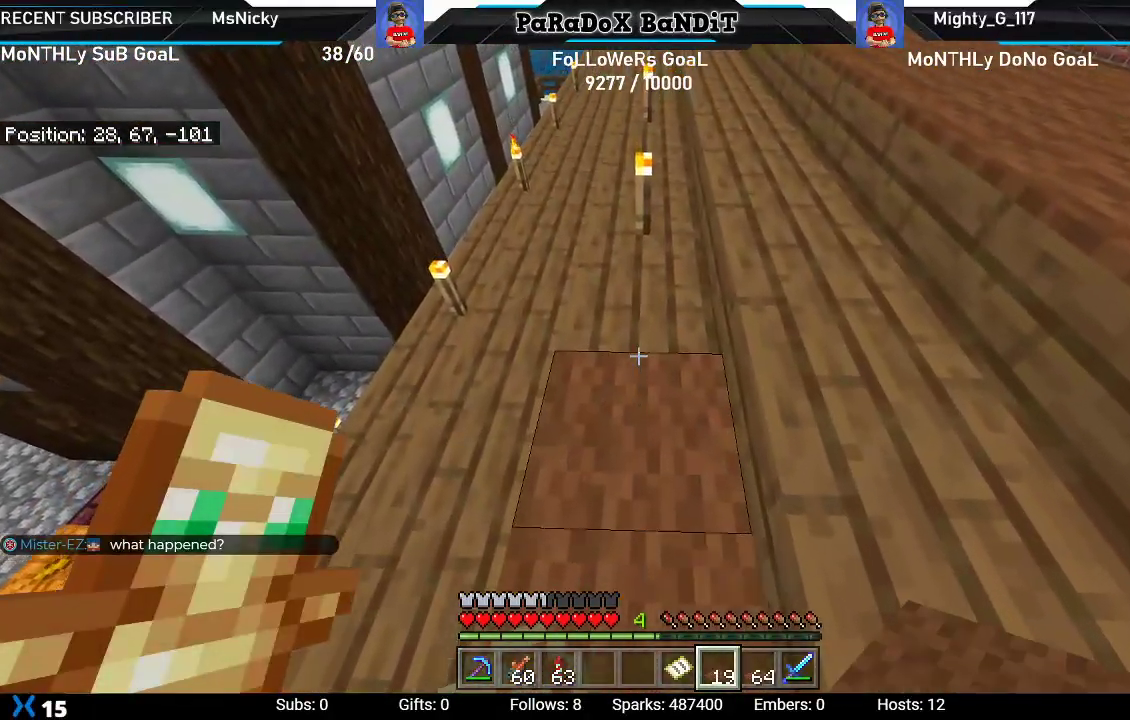
{"buttons": ["R2"], "left_stick": "center", "right_stick": "center", "events": [[100, "L2", "down"], [250, "L2", "up"], [433, "R2", "down"], [467, "left_stick", "center"], [483, "right_stick", "center"]]}
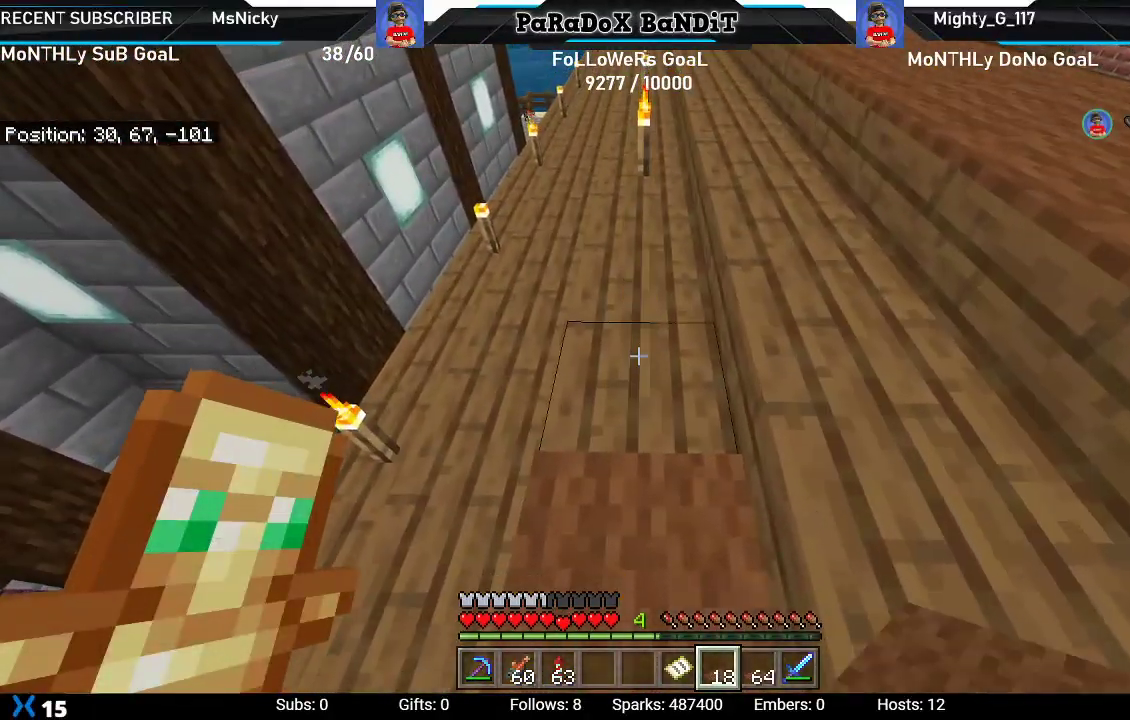
{"buttons": ["L2"], "left_stick": "up", "right_stick": "center", "events": [[100, "R2", "up"], [183, "L2", "down"], [200, "left_stick", "up"], [350, "L2", "up"], [467, "L2", "down"]]}
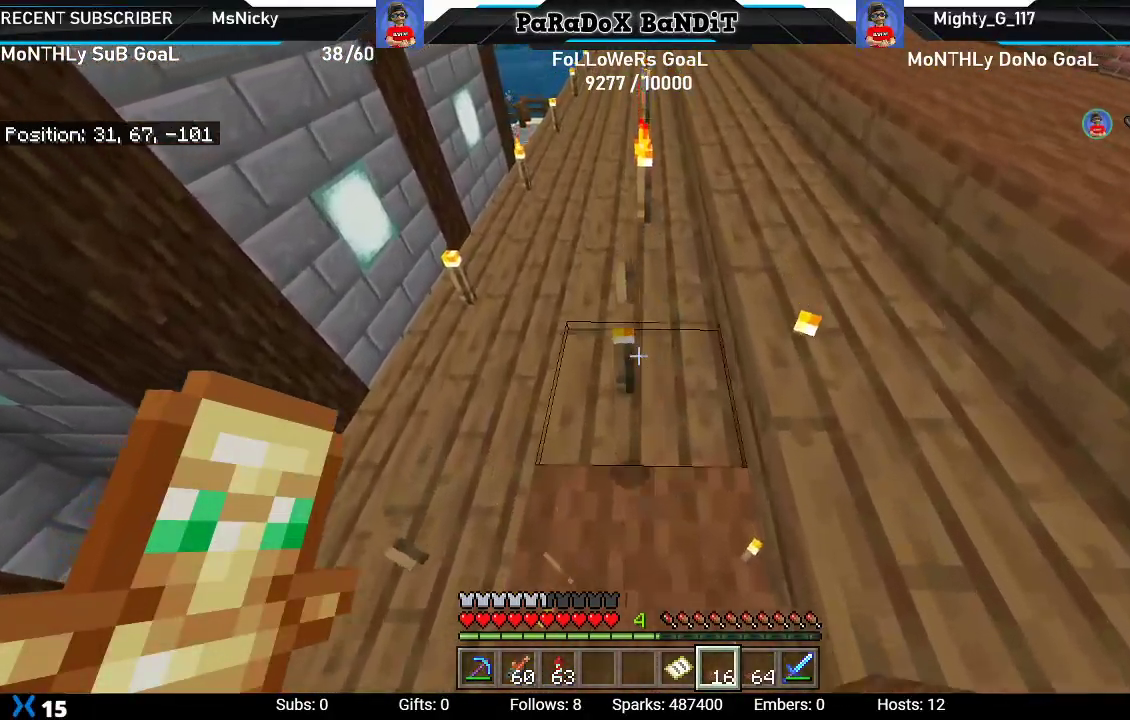
{"buttons": [], "left_stick": "up-right", "right_stick": "center", "events": [[133, "L2", "up"], [200, "L2", "down"], [350, "left_stick", "up-right"], [367, "L2", "up"]]}
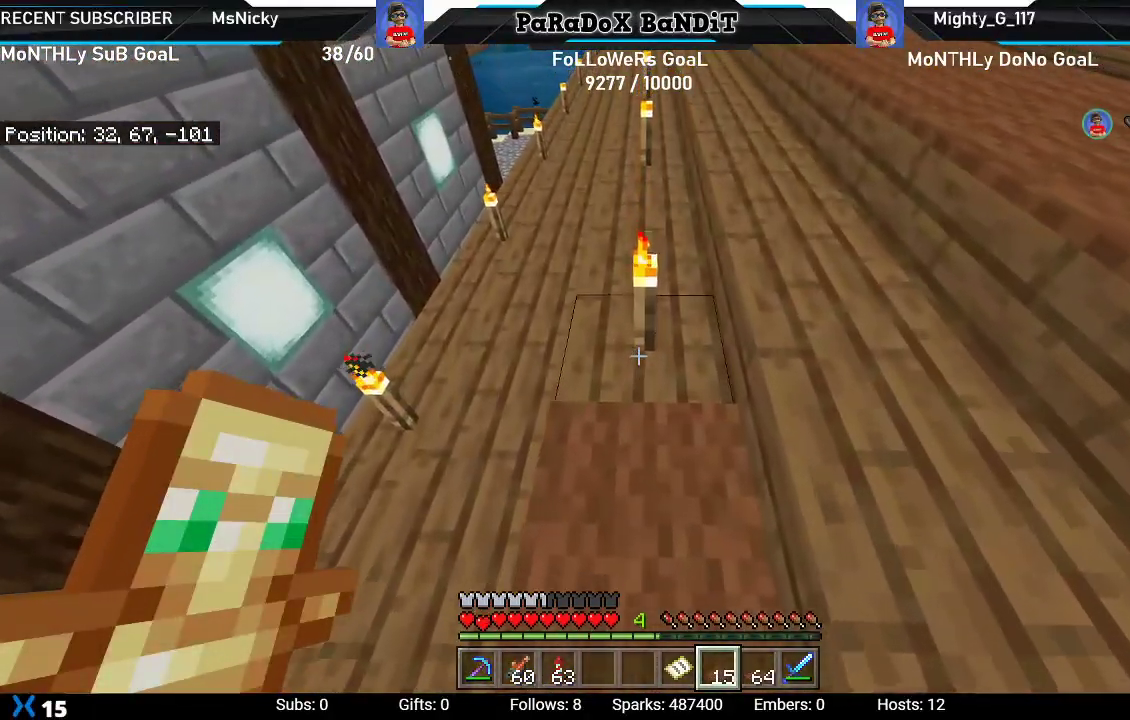
{"buttons": ["L2"], "left_stick": "up", "right_stick": "center", "events": [[50, "right_stick", "down-right"], [217, "R2", "down"], [283, "right_stick", "center"], [317, "left_stick", "center"], [350, "L2", "down"], [367, "R2", "up"], [383, "left_stick", "up"]]}